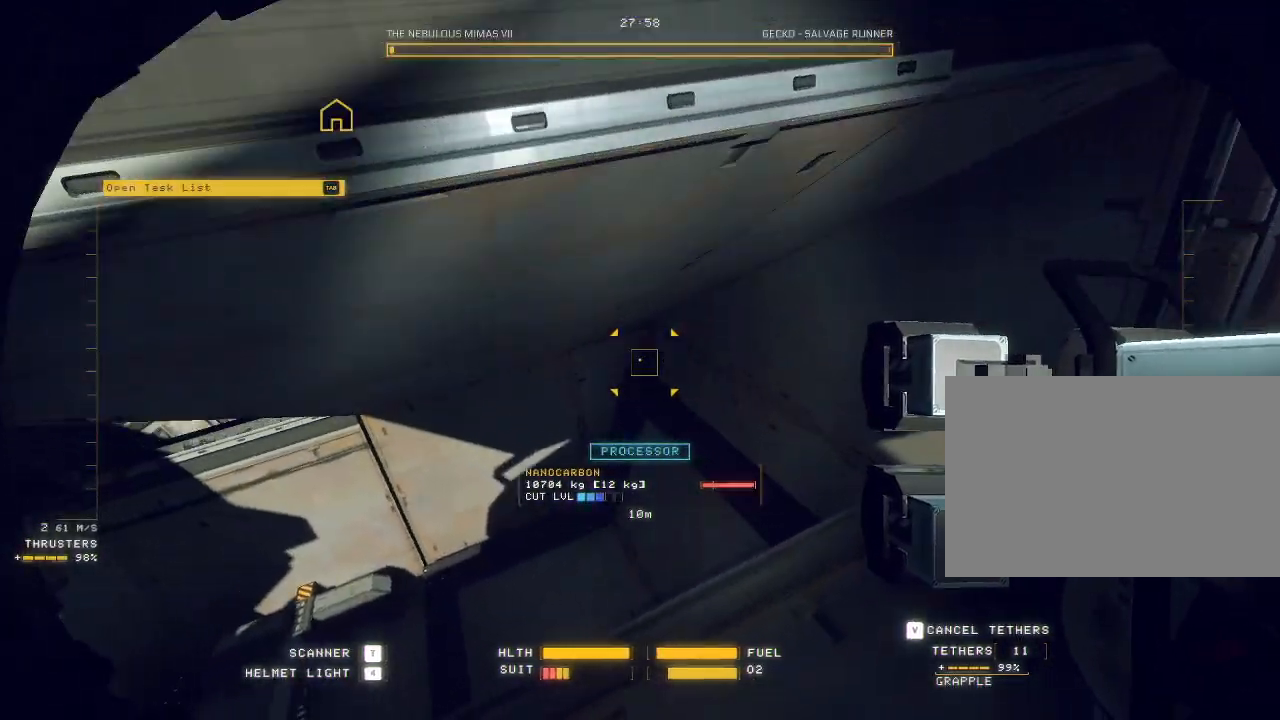
Gameplay with keyboard and mouse; each line is a JSON object with the keys and mouse buttons held at the frame after it. "events" lists presses ("down") and releases ("up") of "a", "c", "ctrl", "d", "e", "f", "q", "r", "s", "shift", "space", "tab", "v", "w", "x", "z", "mouse_left", "mouse_wheel", "mouse_right", "mouse_mb4" and "mouse_mb5" between this image and that frame as [ms after this image, input, new state], when the widget could be followed in between. "mouse_left", "mouse_wheel", "mouse_right", "mouse_mb4", "mouse_mb5" = the "left", "wheel", "right", "mb4", "mb5" buttons of the "mouse" list. No other keys are recorded. "wheel" means that the mouse wheel is clicked or scrolled. Mouse movement is not recorded.
{"keys": ["ctrl", "space"], "mouse": ["right", "mb5"], "events": [[33, "d", "down"], [50, "mouse_right", "down"], [133, "space", "down"], [383, "d", "up"]]}
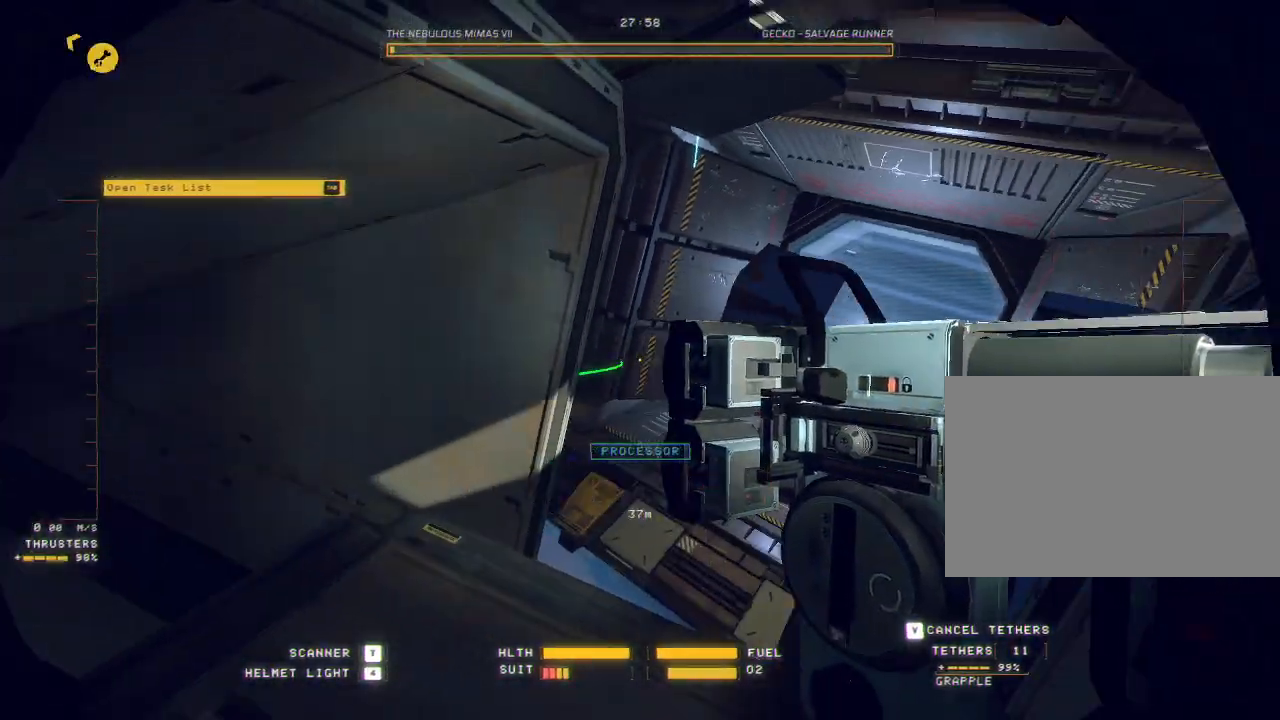
{"keys": ["ctrl"], "mouse": ["right", "mb5"], "events": [[17, "space", "up"]]}
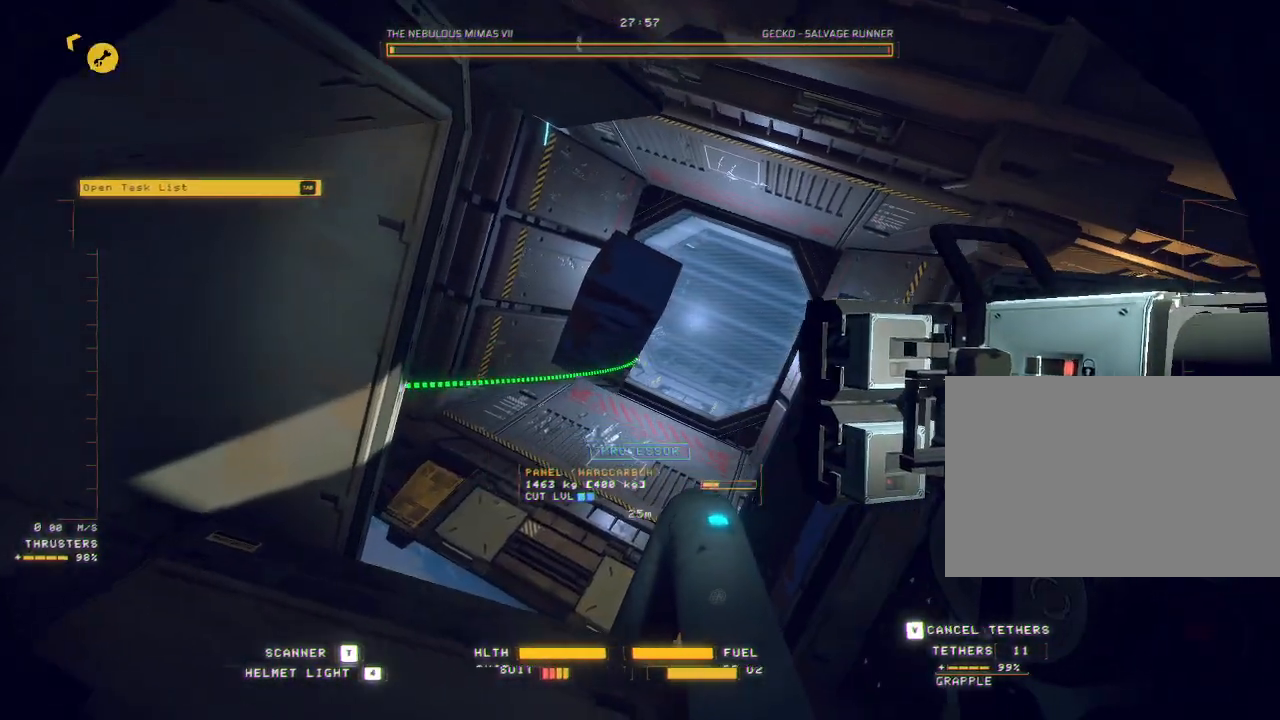
{"keys": ["ctrl"], "mouse": ["right", "mb5"], "events": [[233, "mouse_right", "up"], [283, "mouse_right", "down"]]}
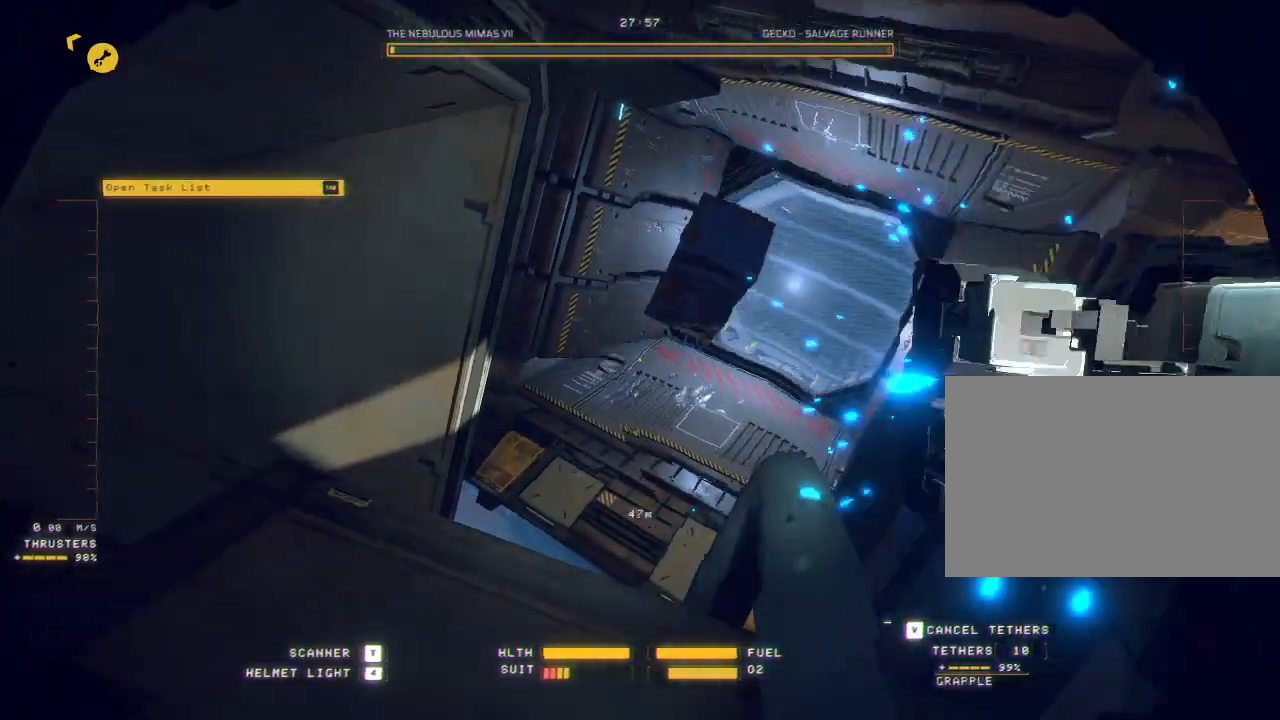
{"keys": ["ctrl"], "mouse": ["right"], "events": [[233, "mouse_mb5", "up"]]}
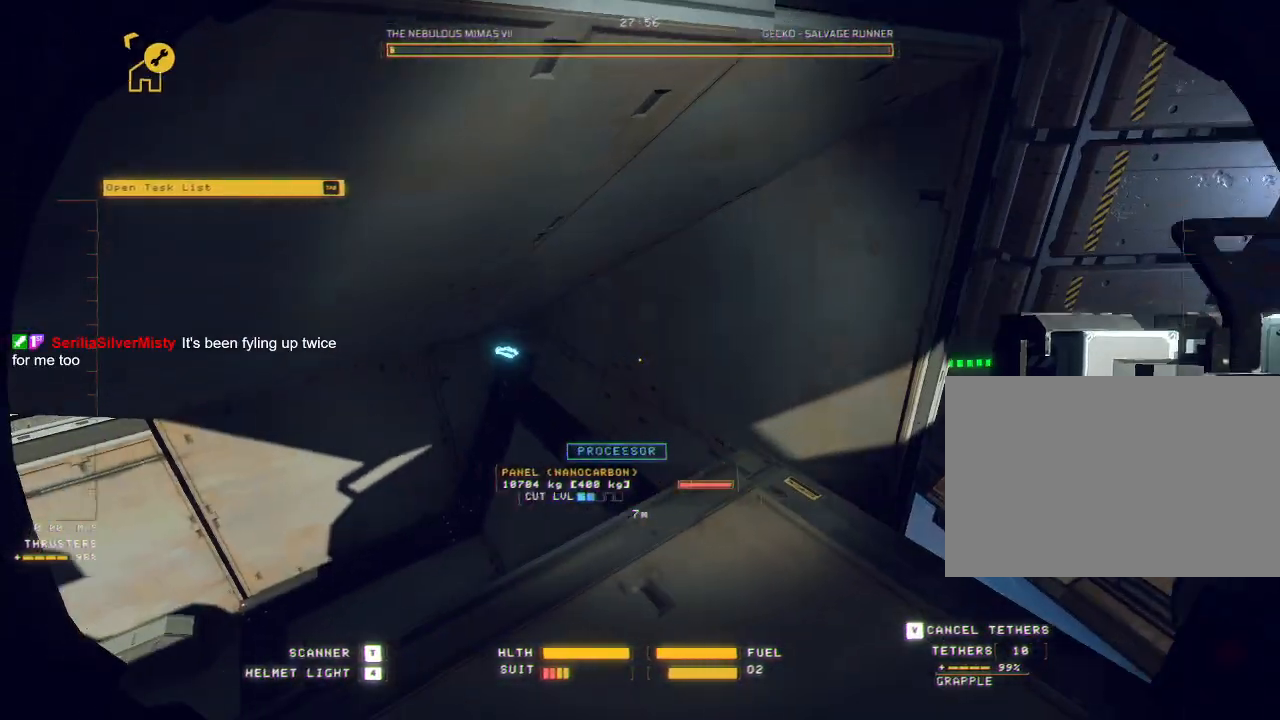
{"keys": ["ctrl"], "mouse": ["right"], "events": [[200, "mouse_right", "up"], [267, "mouse_right", "down"]]}
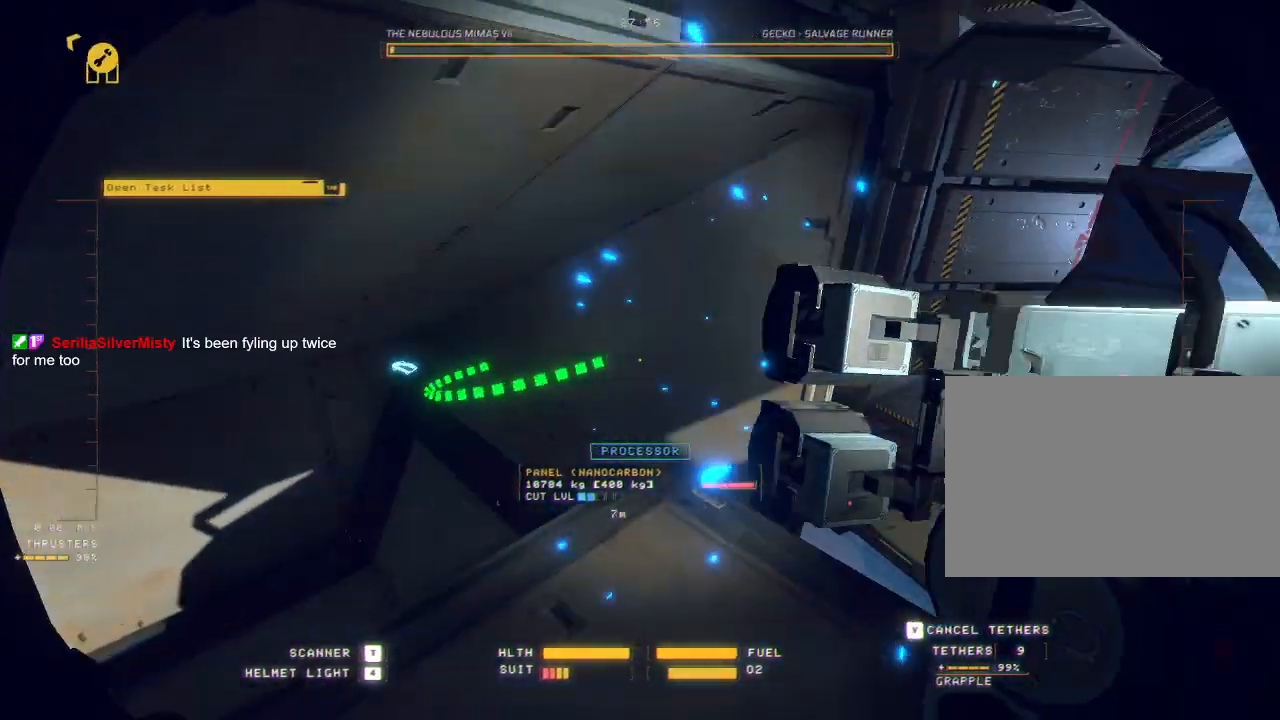
{"keys": ["ctrl"], "mouse": ["right"], "events": [[450, "mouse_right", "up"], [483, "mouse_right", "down"]]}
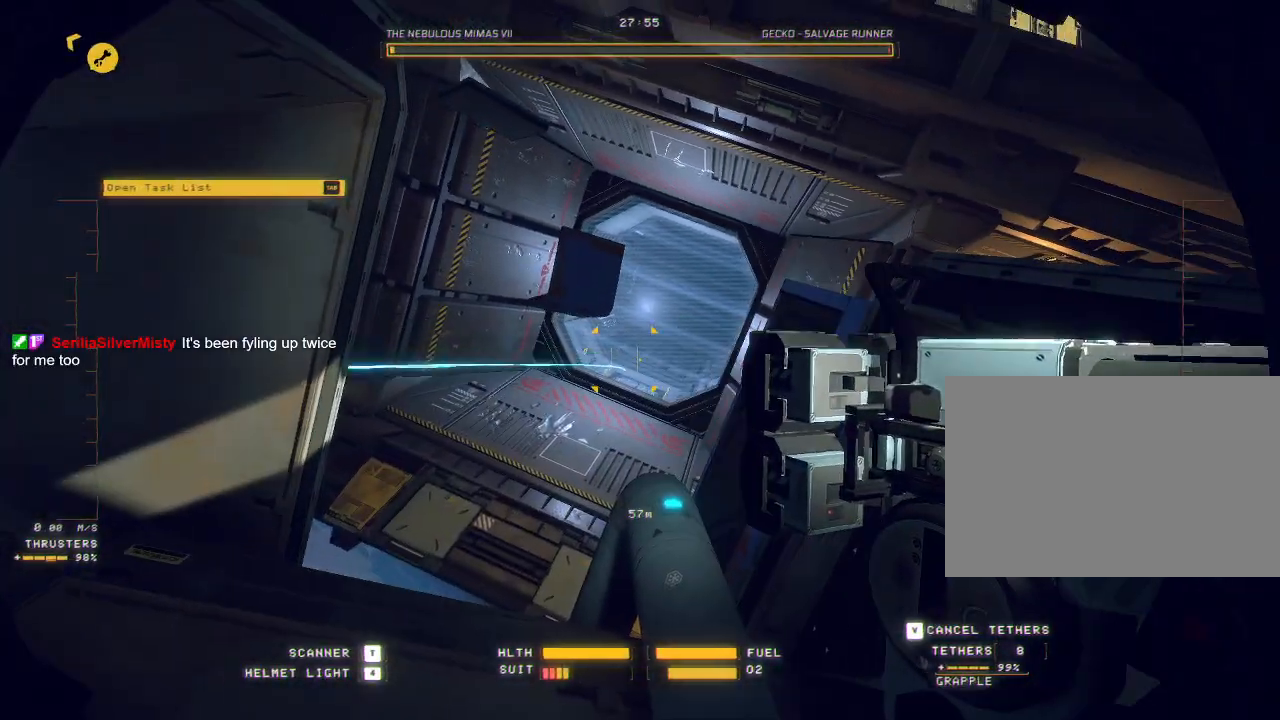
{"keys": ["ctrl"], "mouse": ["right"], "events": []}
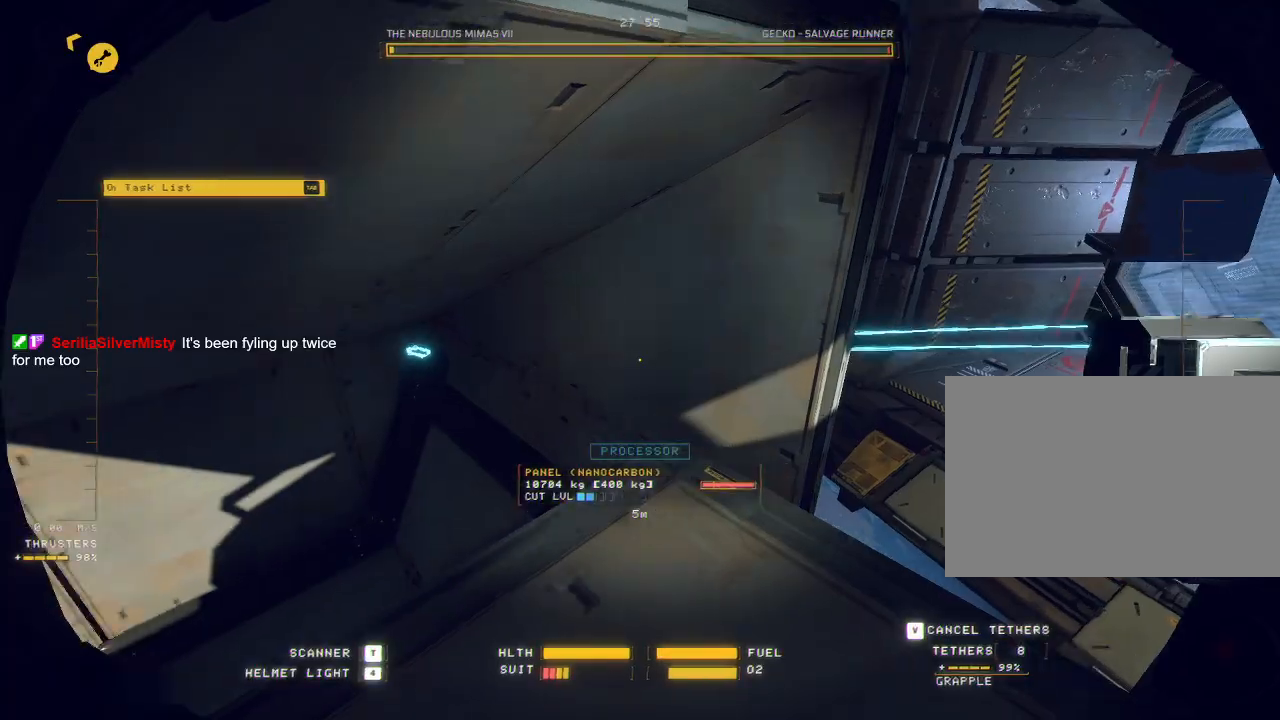
{"keys": ["a", "w"], "mouse": [], "events": [[133, "ctrl", "up"], [183, "a", "down"], [250, "mouse_right", "up"], [350, "w", "down"]]}
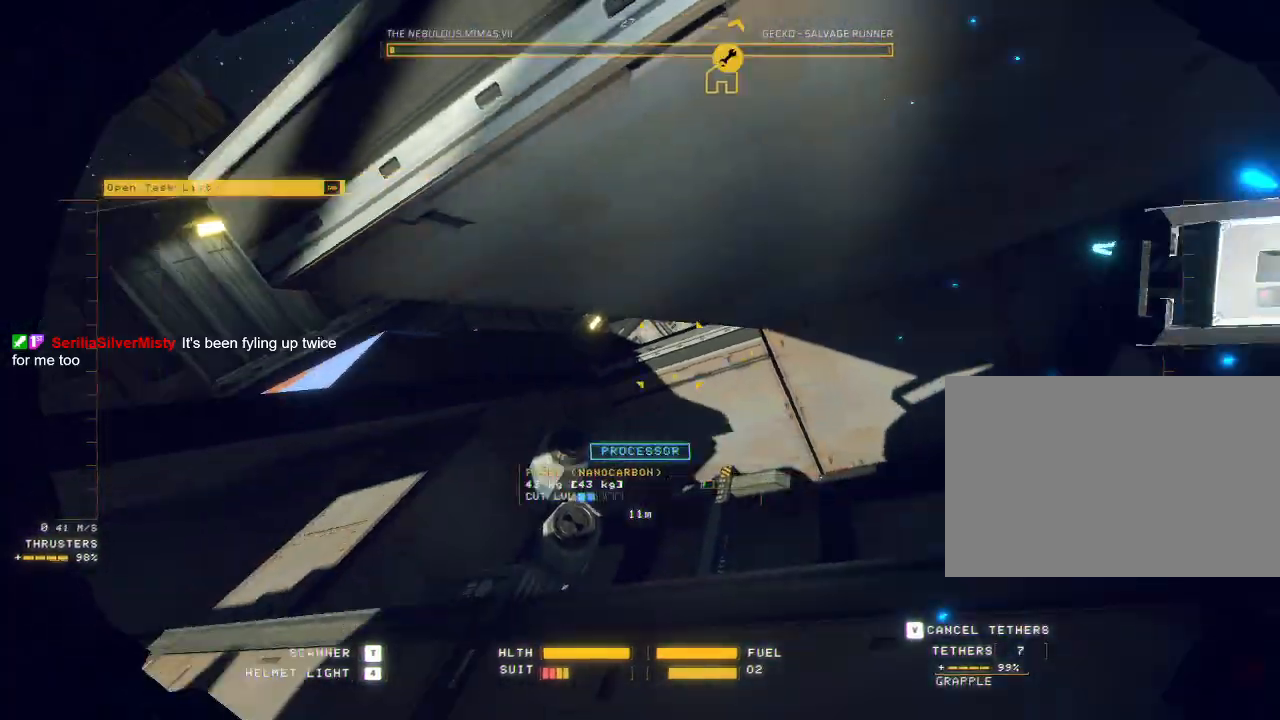
{"keys": [], "mouse": ["left", "right"], "events": [[367, "w", "up"], [383, "mouse_left", "down"], [417, "a", "up"], [450, "mouse_right", "down"]]}
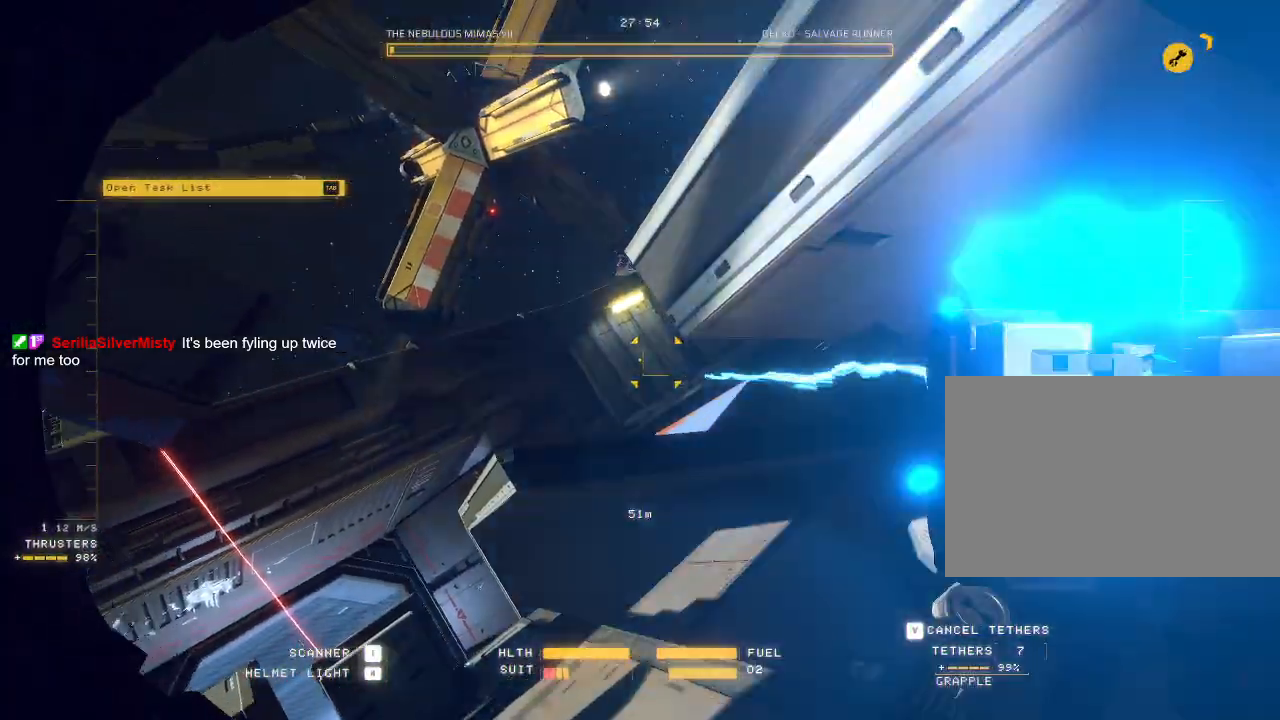
{"keys": ["c", "w"], "mouse": [], "events": [[200, "w", "down"], [250, "c", "down"], [267, "mouse_left", "up"], [283, "mouse_right", "up"]]}
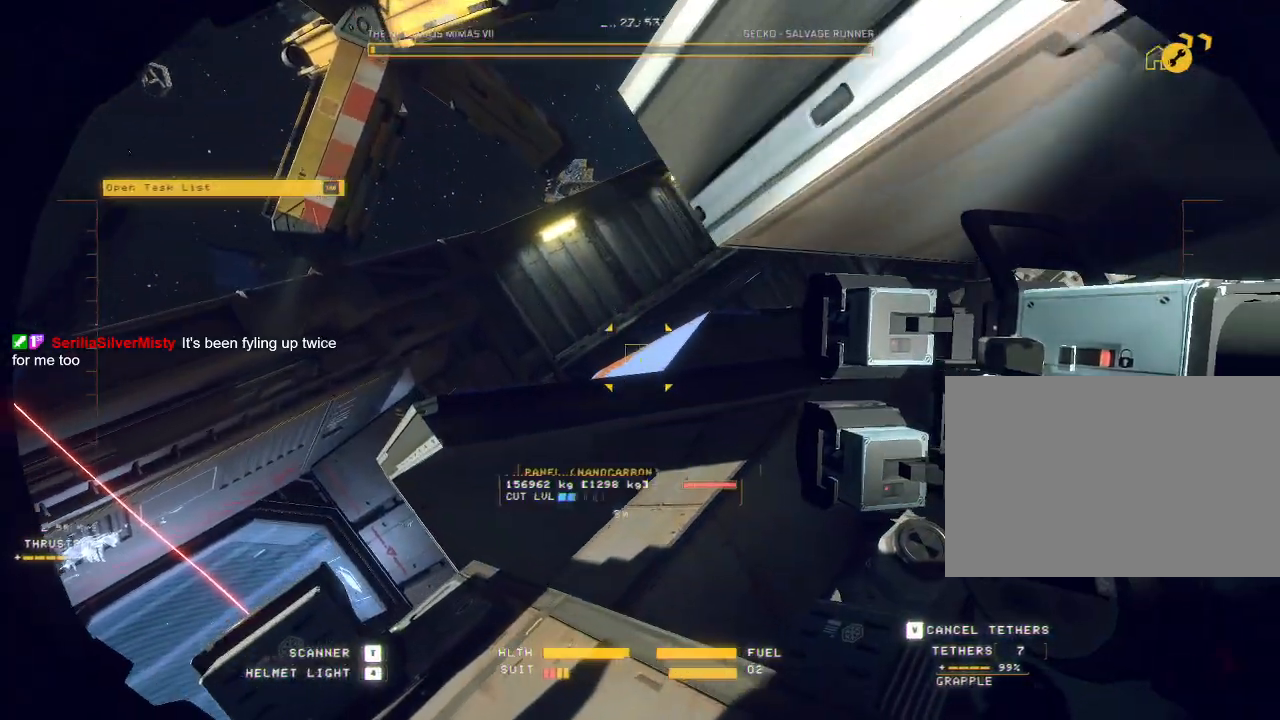
{"keys": ["c", "w"], "mouse": [], "events": []}
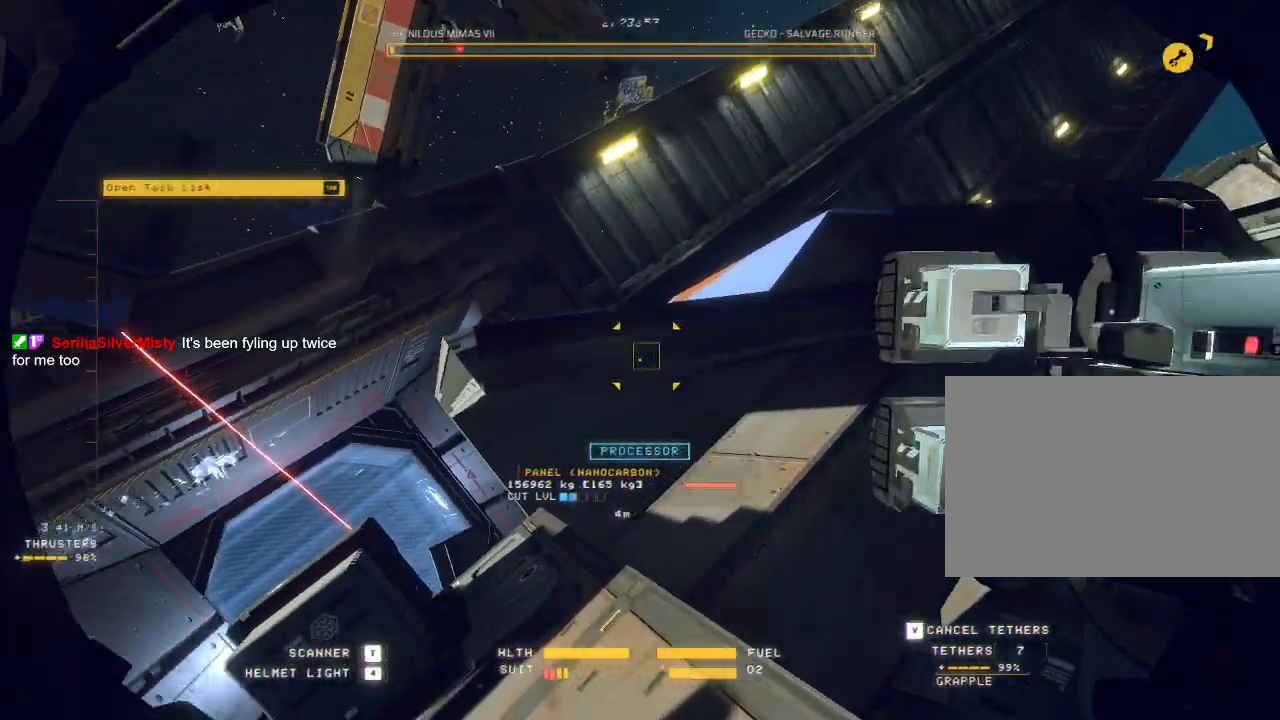
{"keys": [], "mouse": [], "events": [[133, "space", "down"], [267, "space", "up"], [367, "c", "up"], [483, "w", "up"]]}
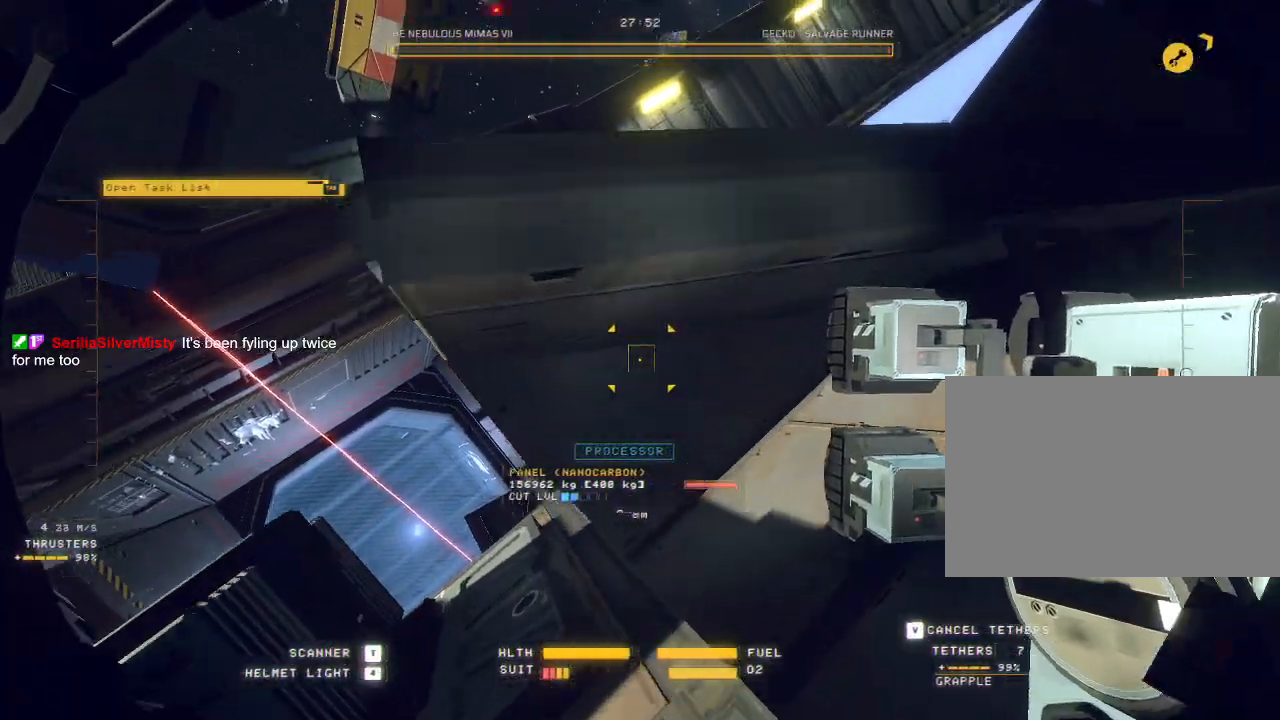
{"keys": ["ctrl"], "mouse": ["left", "mb5"]}
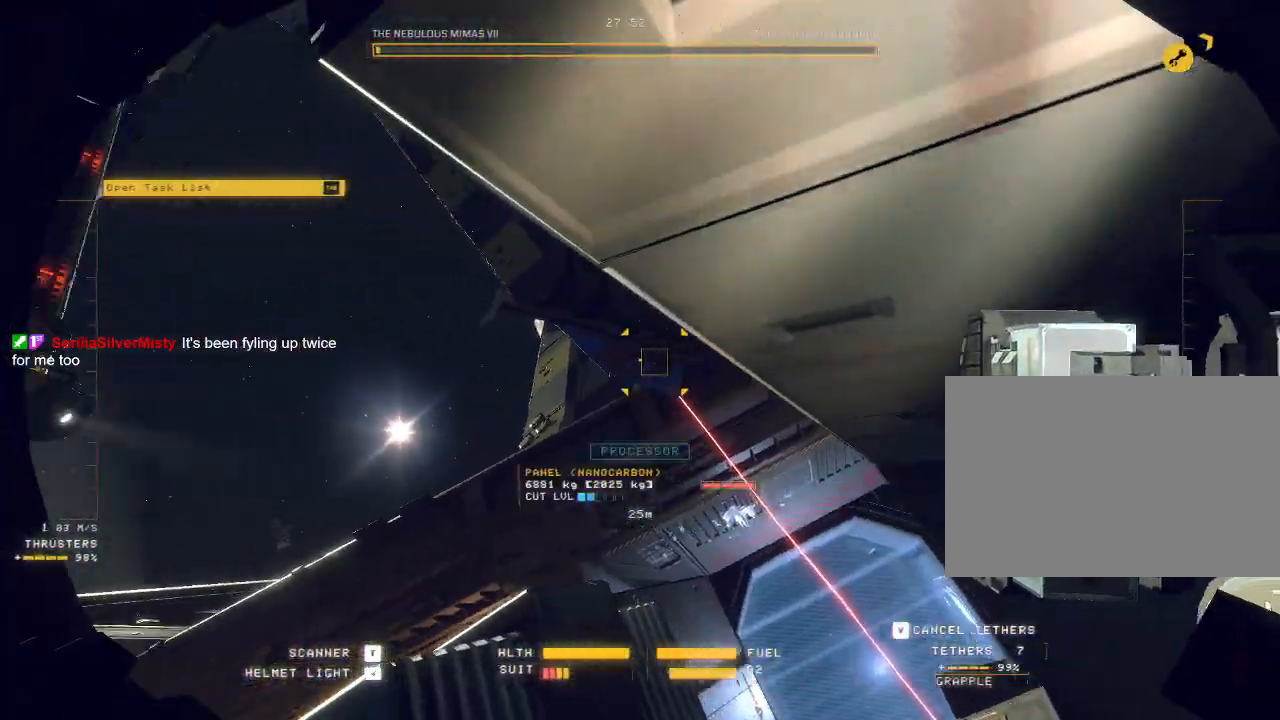
{"keys": ["a", "e", "space", "w"], "mouse": ["mb5"], "events": [[317, "w", "down"], [333, "a", "down"], [350, "mouse_left", "up"], [367, "ctrl", "up"], [433, "space", "down"], [500, "e", "down"]]}
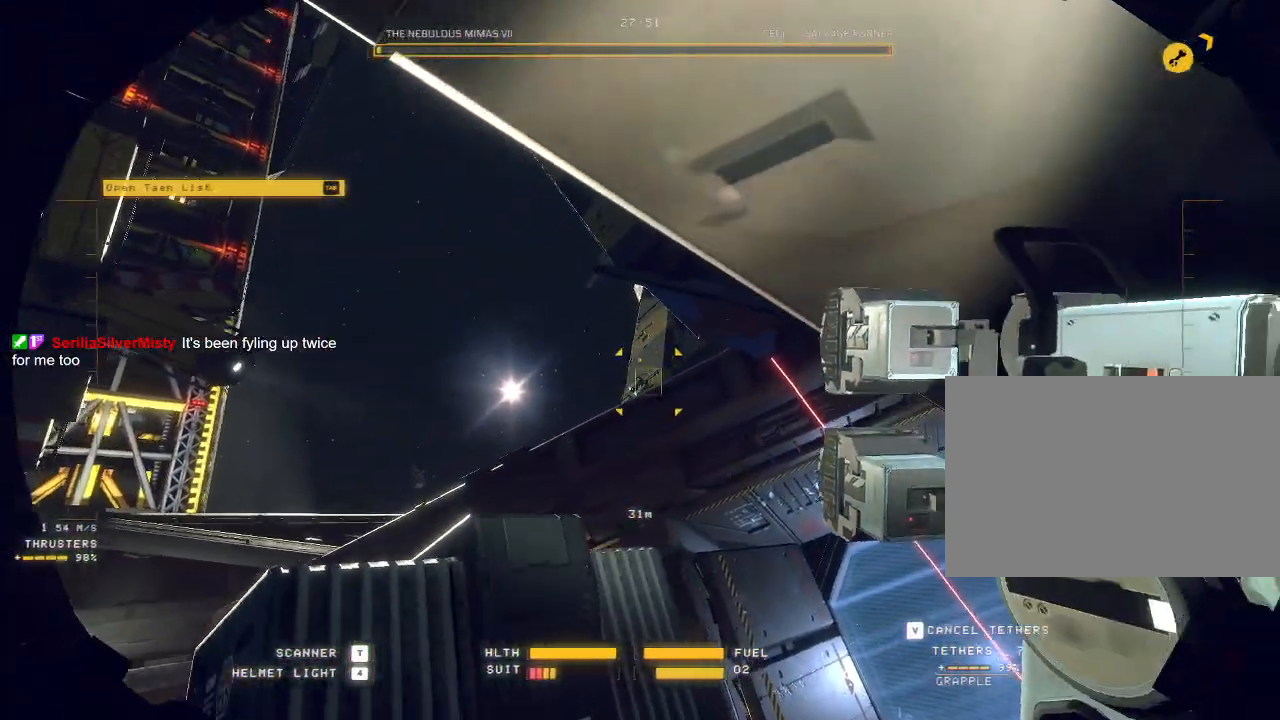
{"keys": ["a", "ctrl", "w"], "mouse": ["mb5"], "events": [[200, "ctrl", "down"], [283, "space", "up"], [417, "e", "up"]]}
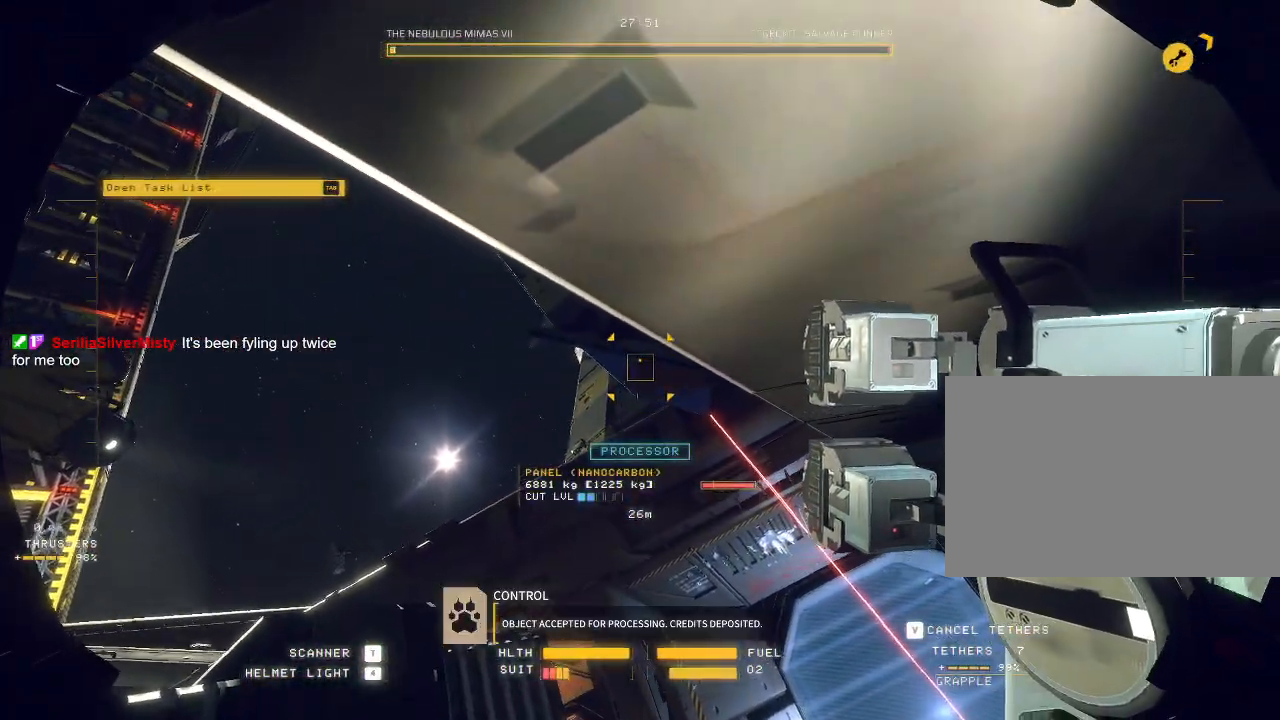
{"keys": ["a", "w"], "mouse": ["right", "mb5"], "events": [[150, "mouse_right", "down"], [167, "ctrl", "up"]]}
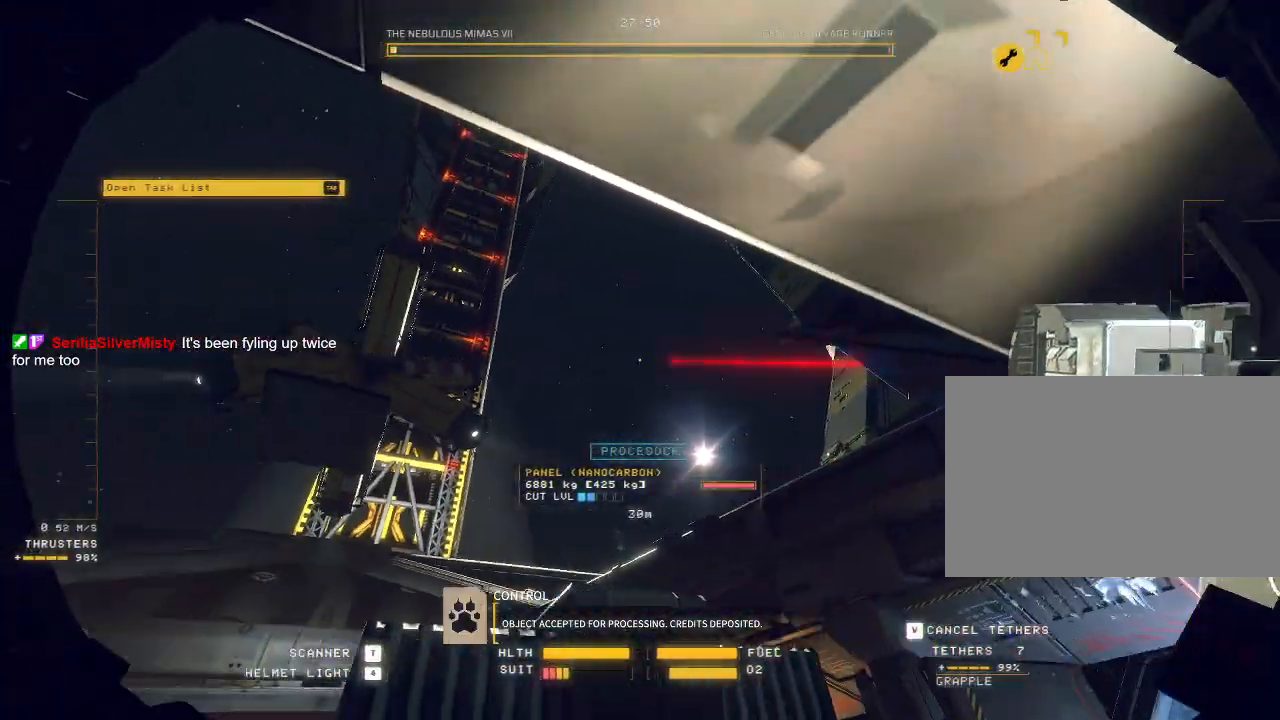
{"keys": ["e", "space", "w"], "mouse": ["right", "mb5"], "events": [[217, "e", "down"], [383, "space", "down"], [433, "a", "up"]]}
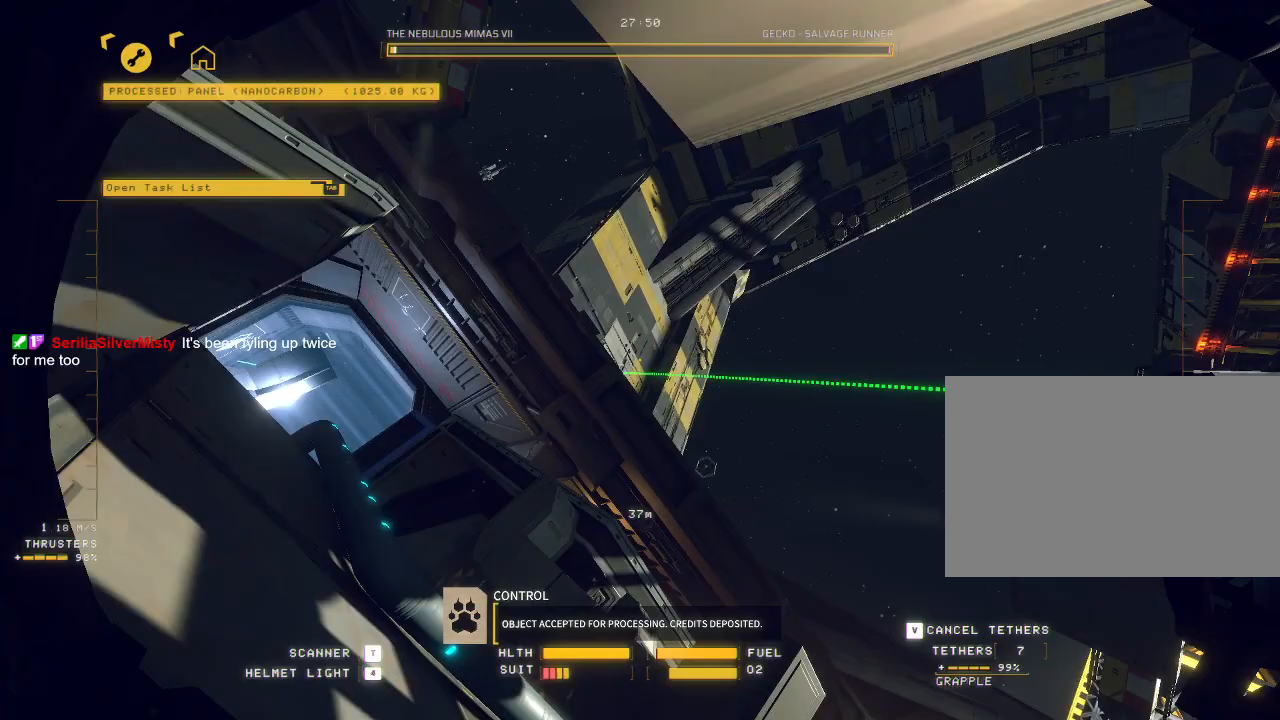
{"keys": ["ctrl", "r"], "mouse": ["right", "mb5"], "events": [[183, "e", "up"], [200, "space", "up"], [217, "w", "up"], [317, "ctrl", "down"], [483, "r", "down"]]}
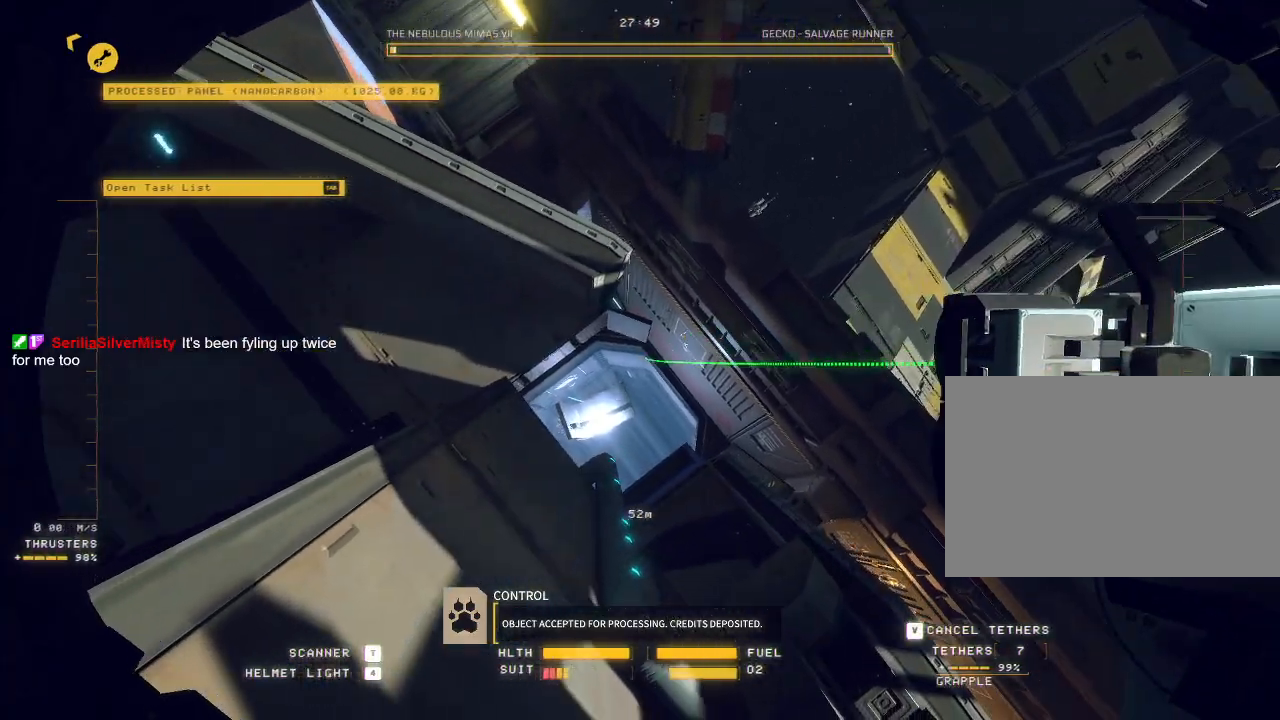
{"keys": ["ctrl"], "mouse": ["right", "mb5"], "events": [[33, "r", "up"], [267, "mouse_right", "up"], [317, "mouse_right", "down"]]}
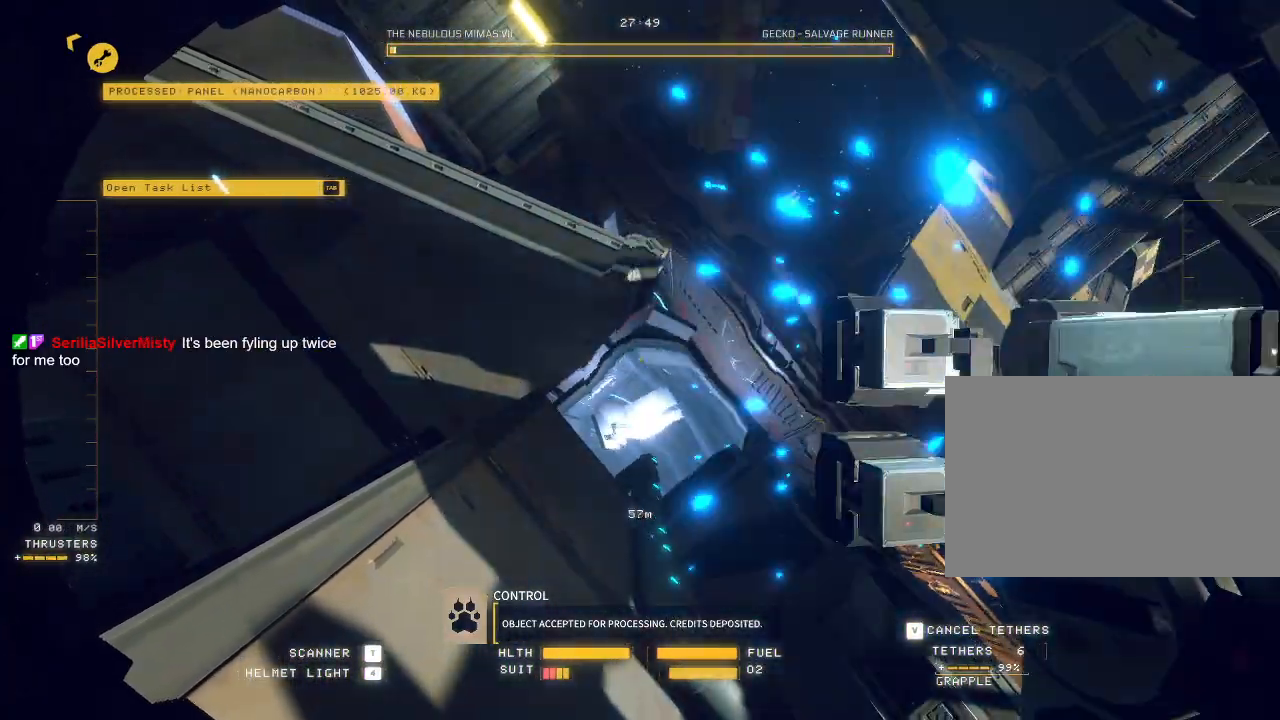
{"keys": ["a"], "mouse": ["right", "mb5"], "events": [[200, "ctrl", "up"], [233, "a", "down"]]}
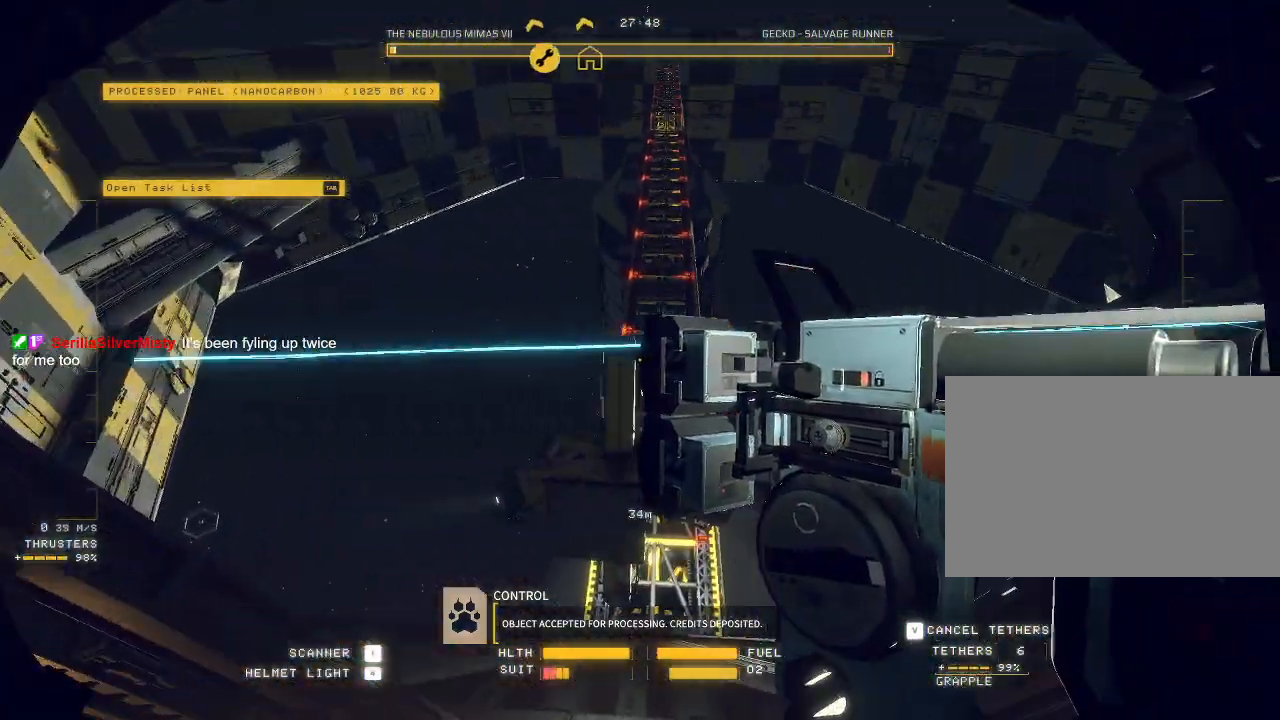
{"keys": ["ctrl"], "mouse": ["right", "mb5"], "events": [[200, "a", "up"], [383, "ctrl", "down"]]}
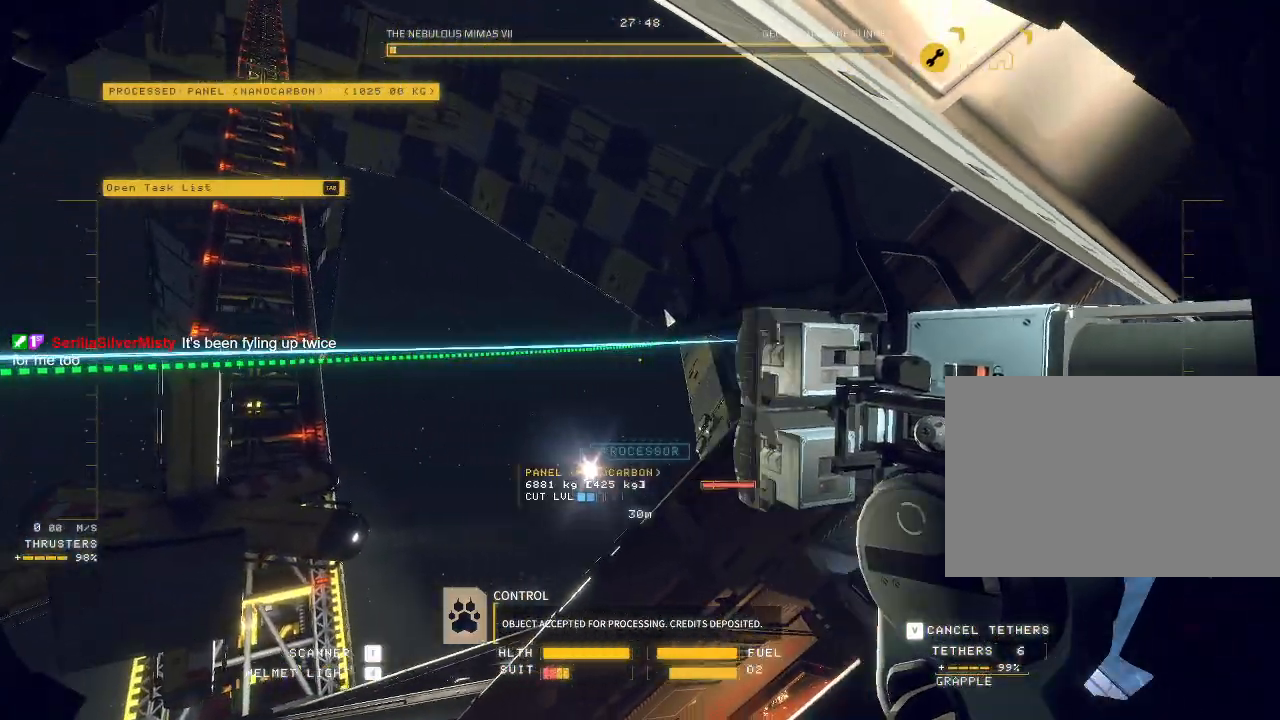
{"keys": ["ctrl"], "mouse": ["mb5"], "events": [[500, "mouse_right", "up"]]}
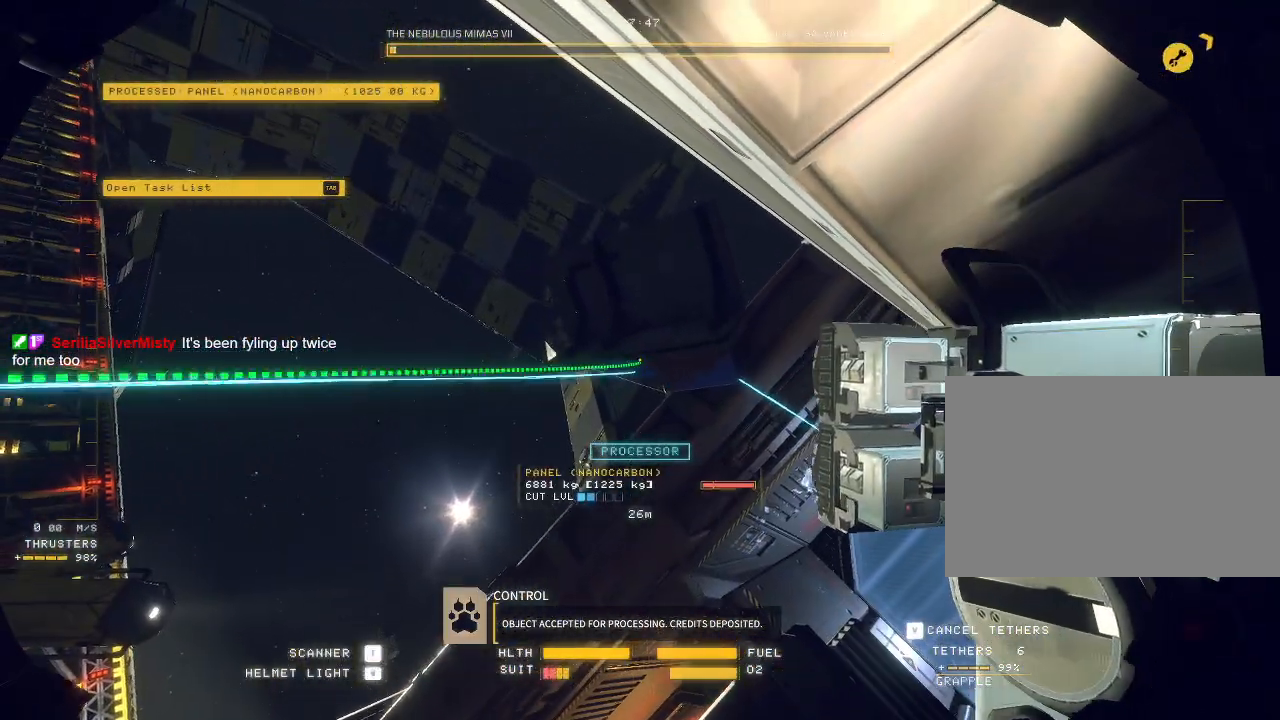
{"keys": ["q", "w"], "mouse": ["mb5"], "events": [[33, "ctrl", "up"], [100, "w", "down"], [150, "q", "down"]]}
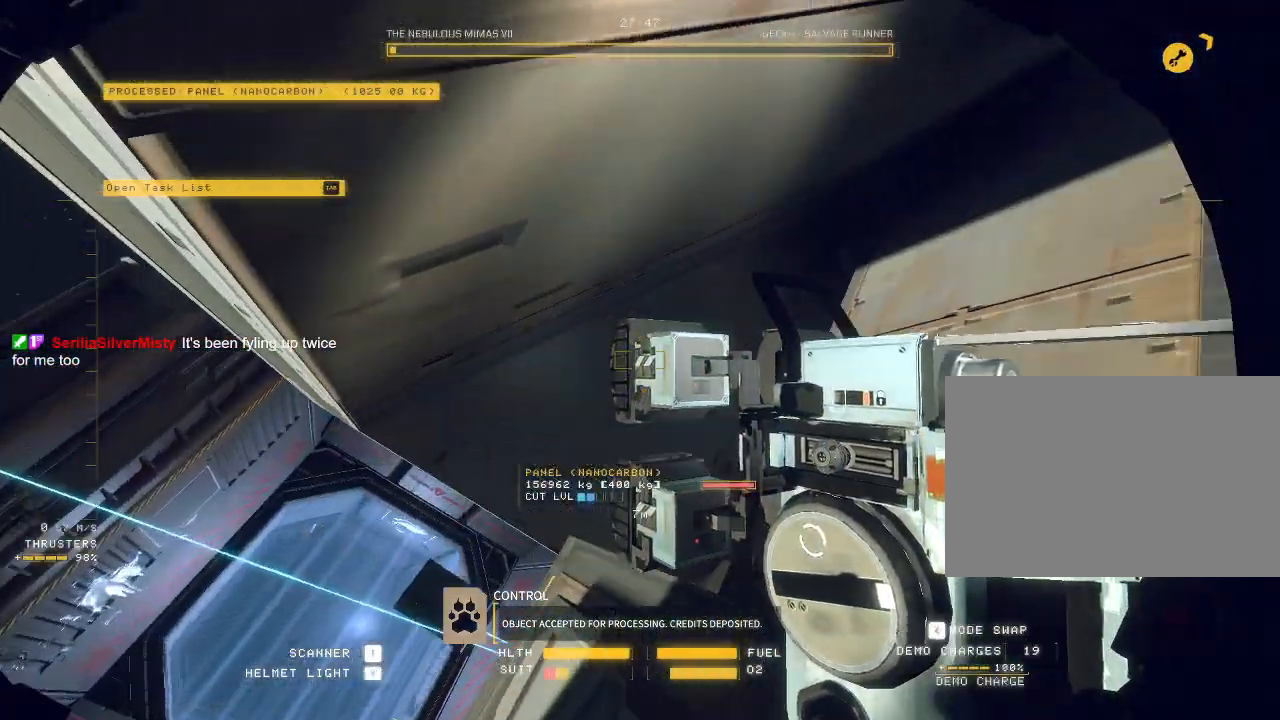
{"keys": ["q", "w"], "mouse": ["mb5"], "events": []}
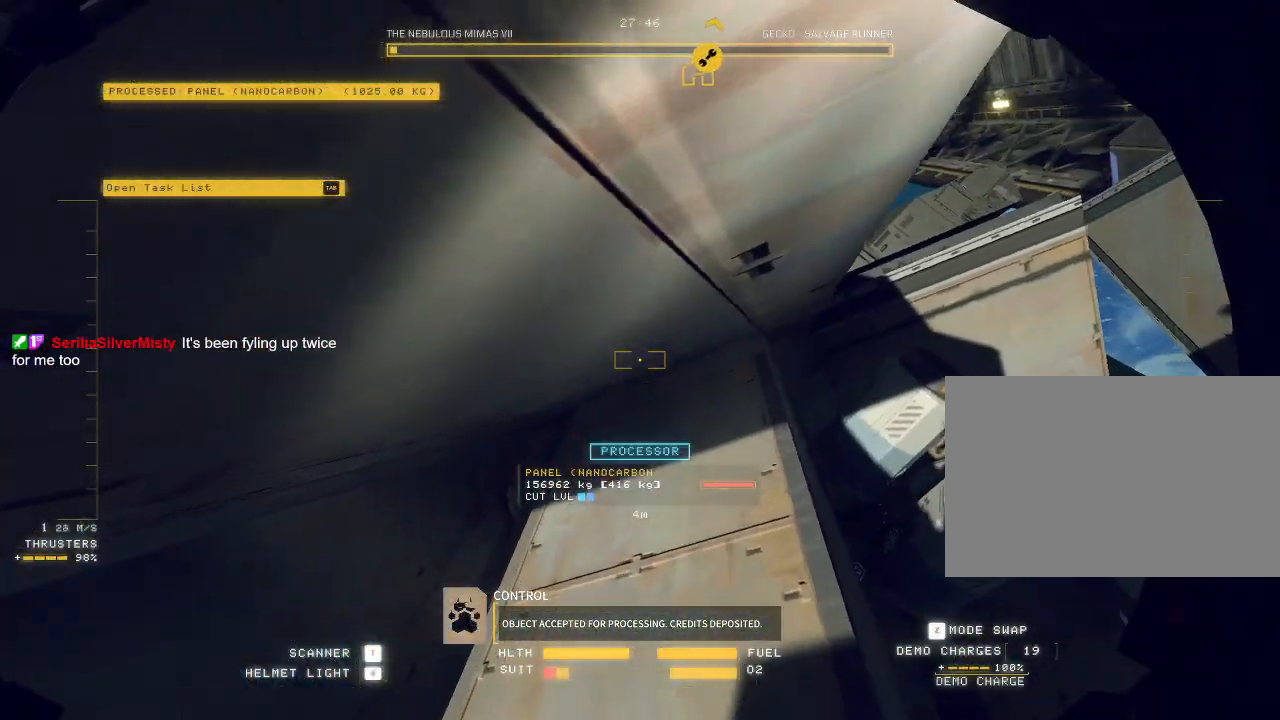
{"keys": ["ctrl"], "mouse": ["left"], "events": [[17, "mouse_mb5", "up"], [33, "q", "up"], [417, "w", "up"], [450, "mouse_left", "down"], [483, "ctrl", "down"]]}
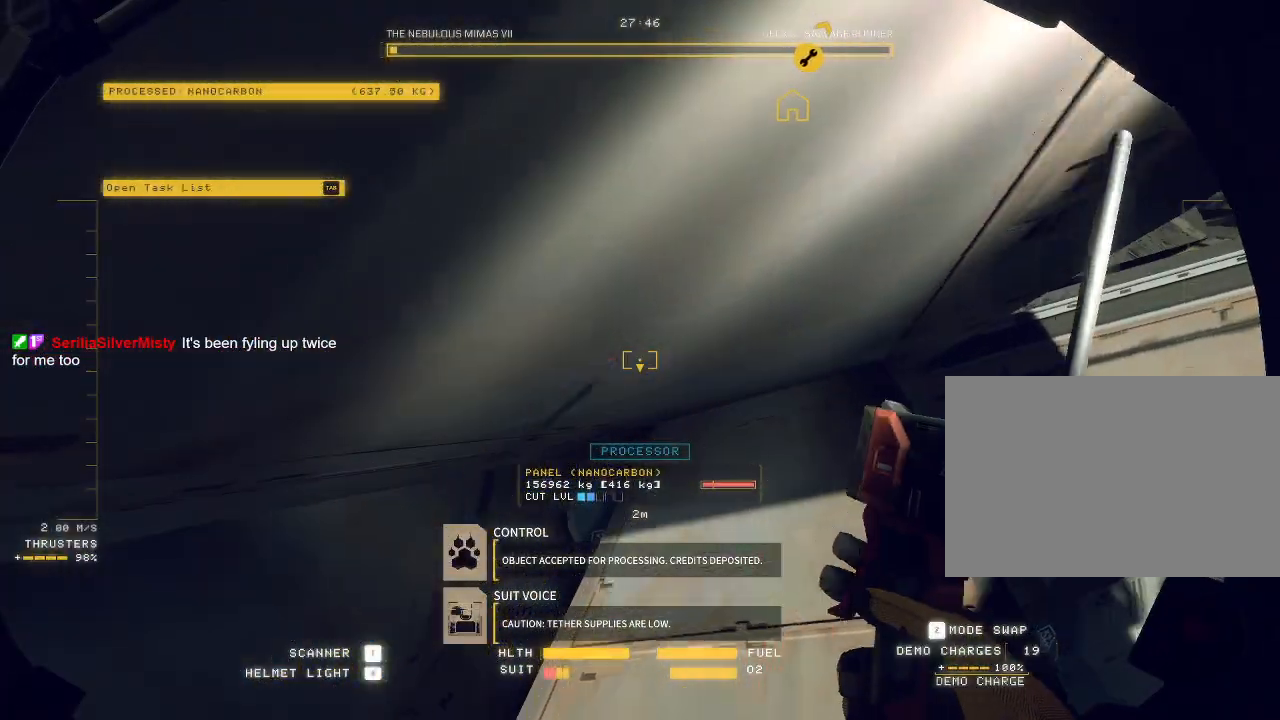
{"keys": ["ctrl", "d"], "mouse": []}
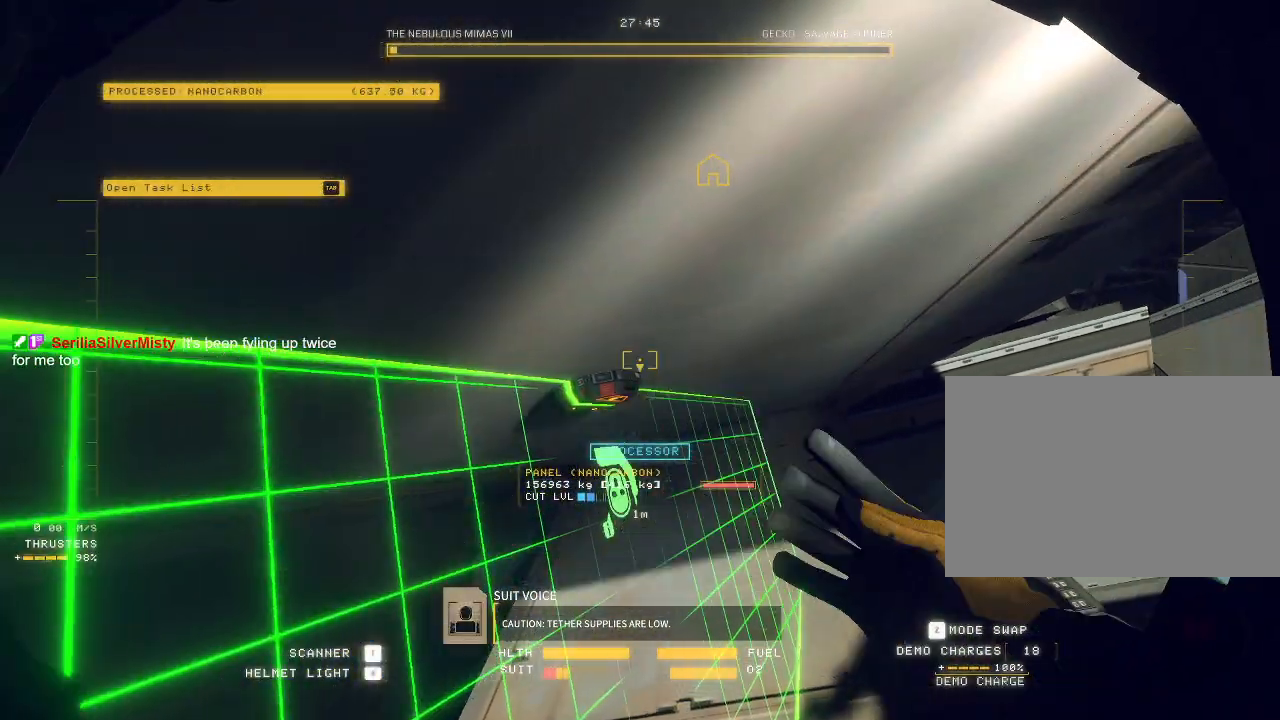
{"keys": ["d"], "mouse": [], "events": [[50, "mouse_left", "down"], [100, "ctrl", "up"], [133, "mouse_left", "up"]]}
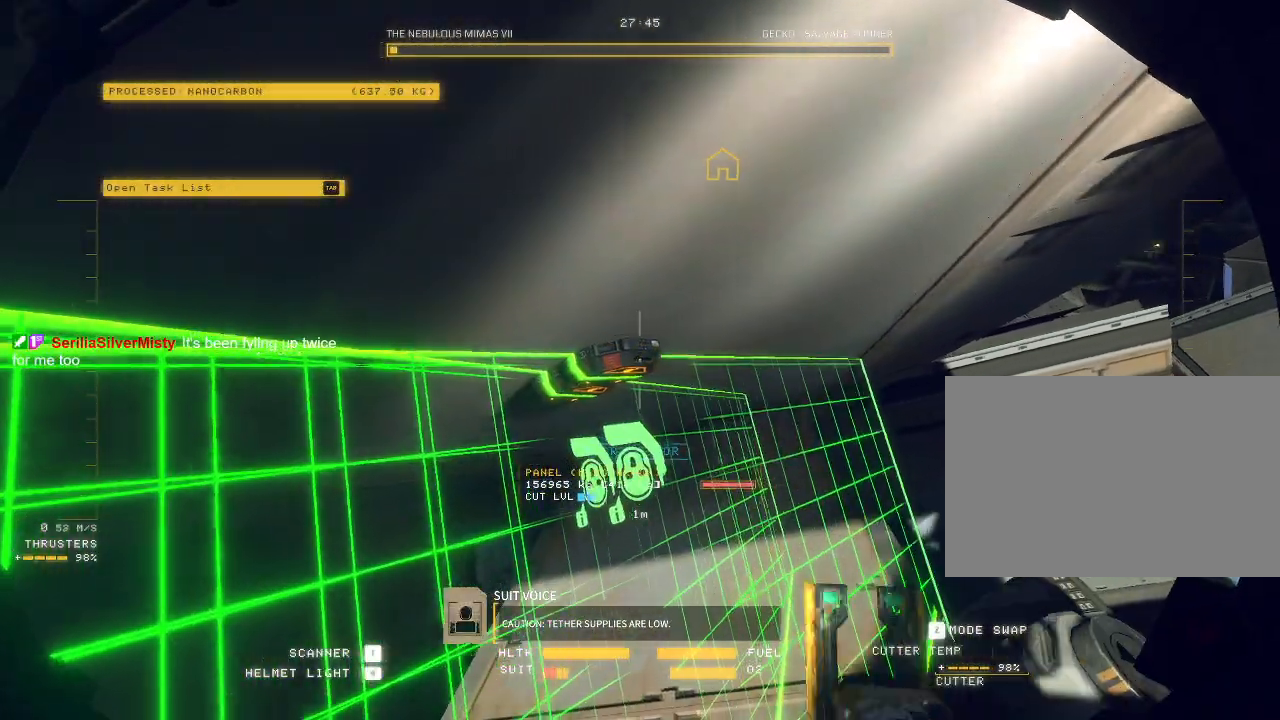
{"keys": ["d", "s", "w"], "mouse": [], "events": [[67, "a", "down"], [100, "a", "up"], [283, "a", "down"], [283, "w", "down"], [333, "a", "up"], [400, "s", "down"]]}